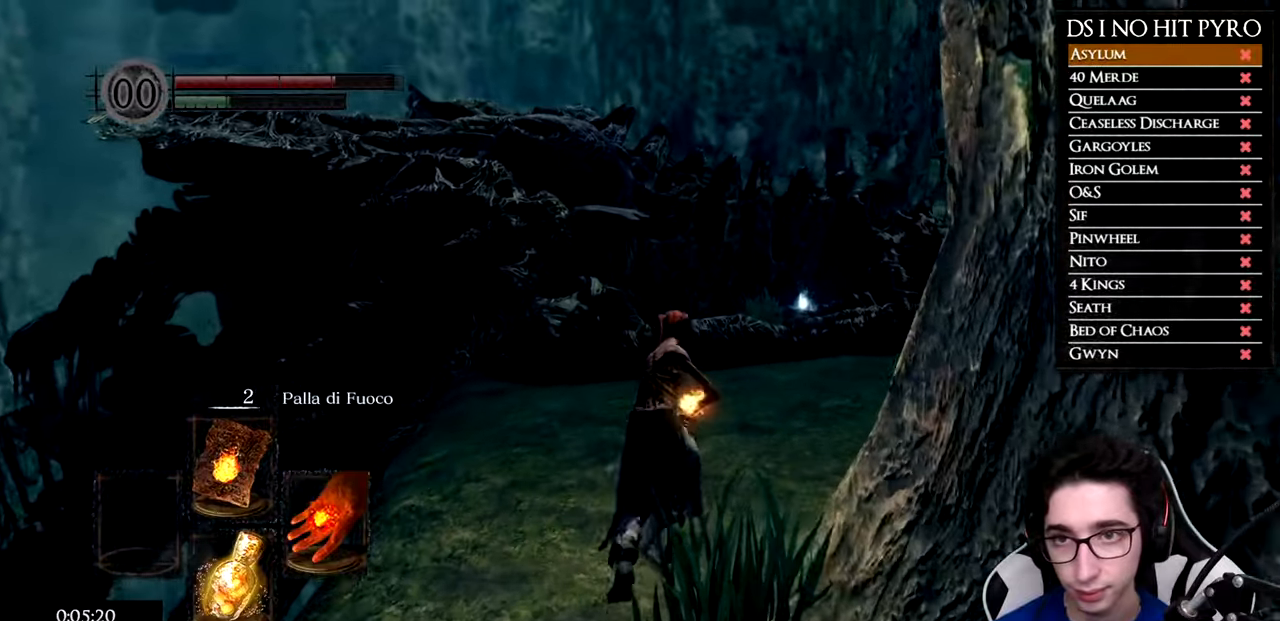
Gameplay with a controller (Xbox layout); each line is a JSON object with the inputs held at the frame after it. "button_events" lists button changes between this image and that frame as [ms after this image, input, new state], when the widget could be followed in between (sticks are given only as held states).
{"buttons": ["B"], "left_stick": "up", "right_stick": "center", "button_events": []}
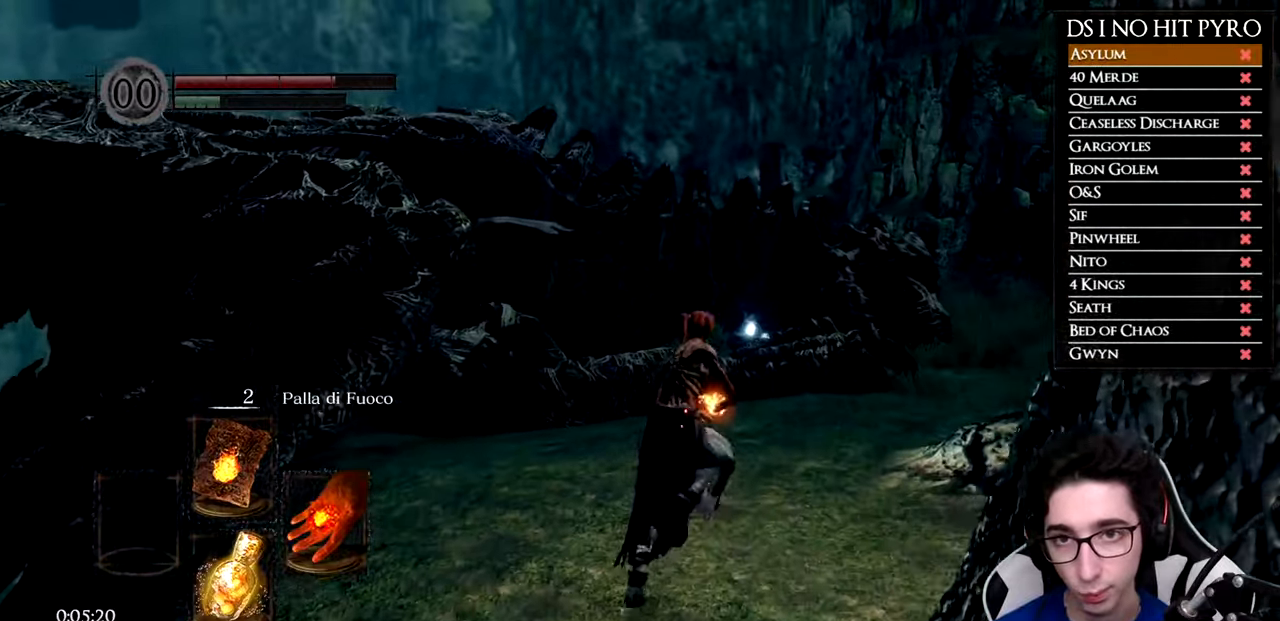
{"buttons": ["B"], "left_stick": "up-right", "right_stick": "center", "button_events": []}
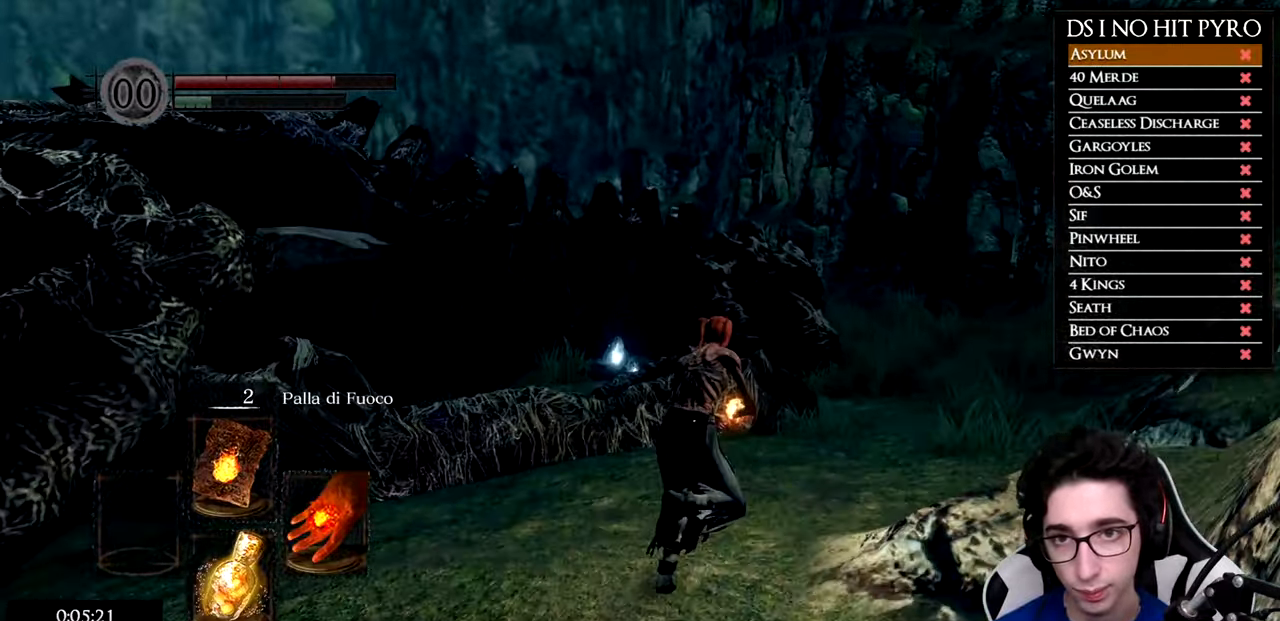
{"buttons": ["B"], "left_stick": "up", "right_stick": "center", "button_events": []}
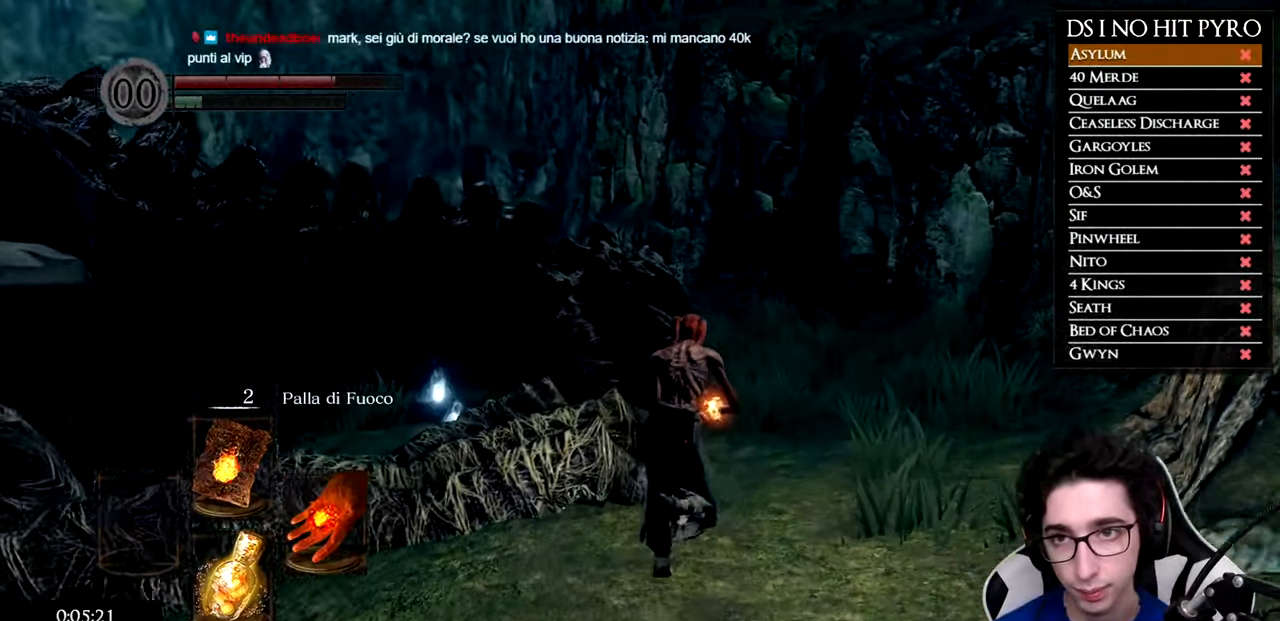
{"buttons": ["B"], "left_stick": "up", "right_stick": "center", "button_events": []}
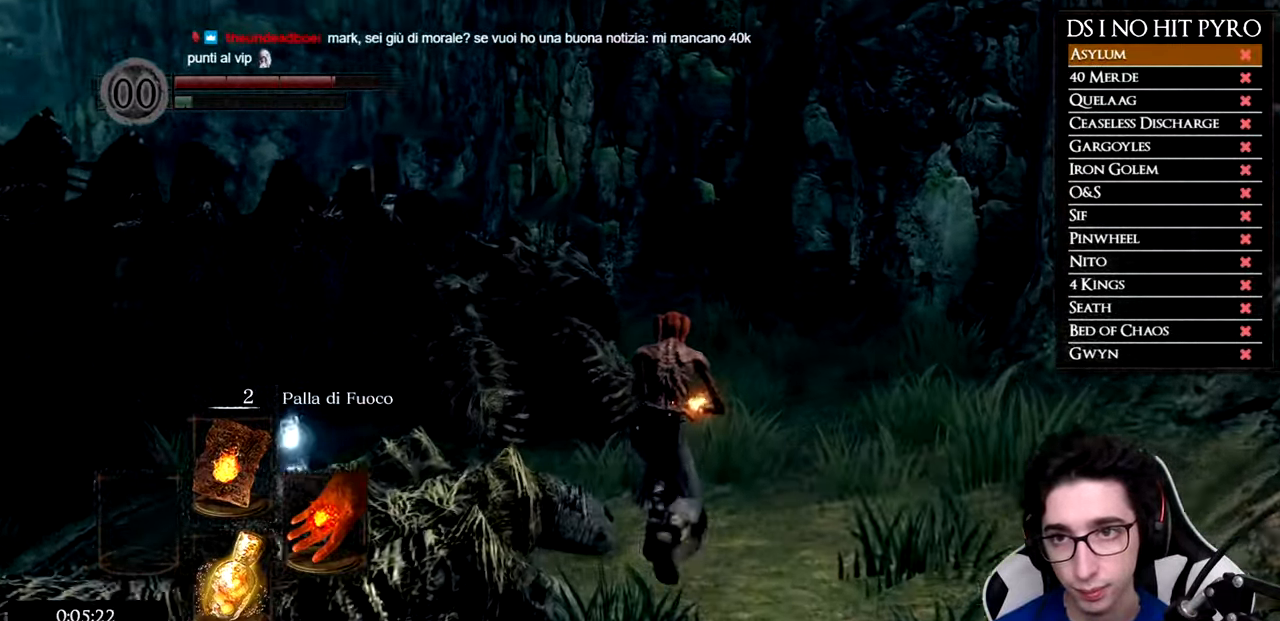
{"buttons": [], "left_stick": "up", "right_stick": "center", "button_events": [[467, "B", "up"]]}
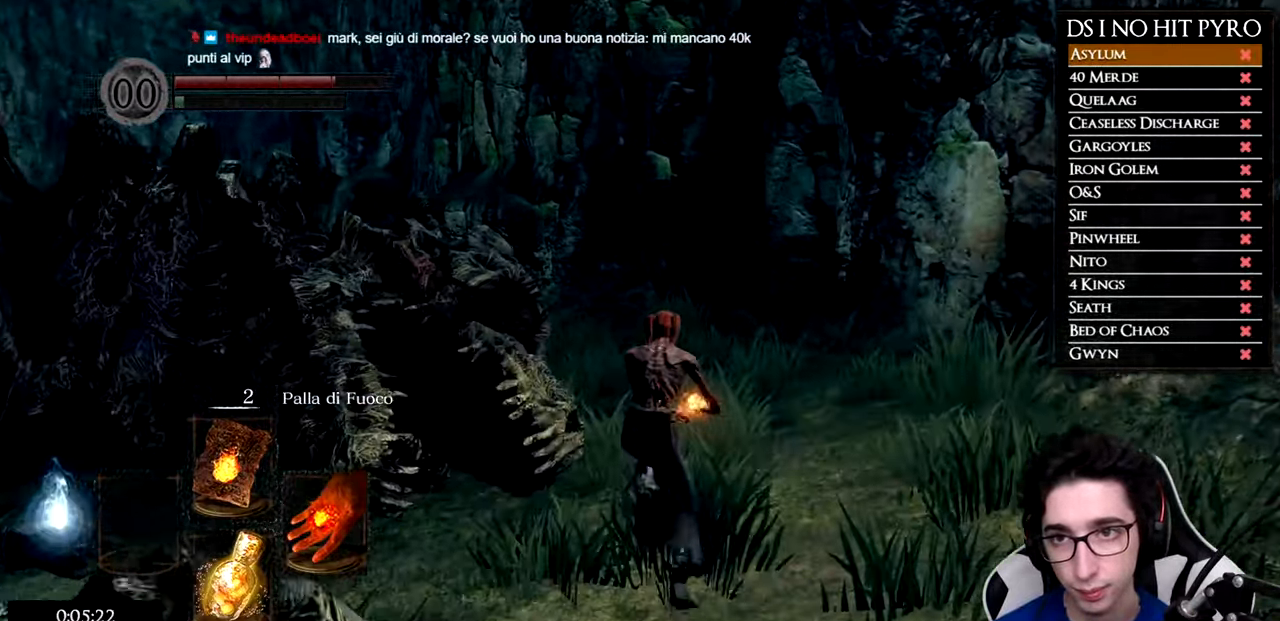
{"buttons": ["B"], "left_stick": "up", "right_stick": "center", "button_events": [[300, "B", "down"]]}
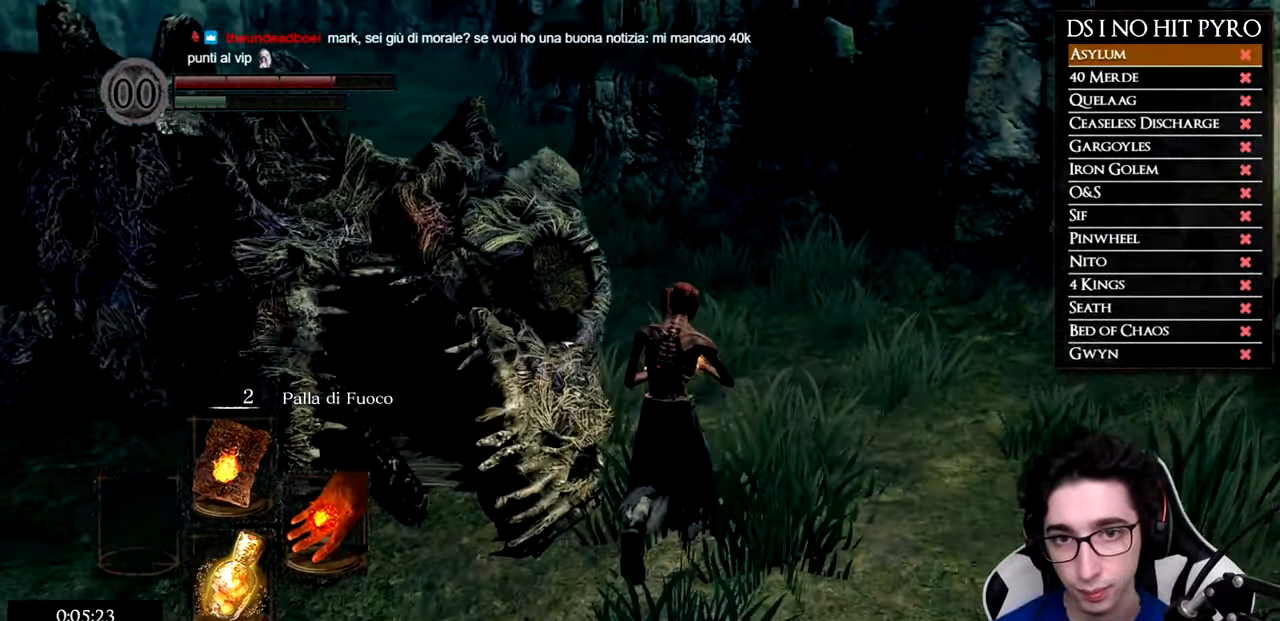
{"buttons": ["B"], "left_stick": "up", "right_stick": "center", "button_events": []}
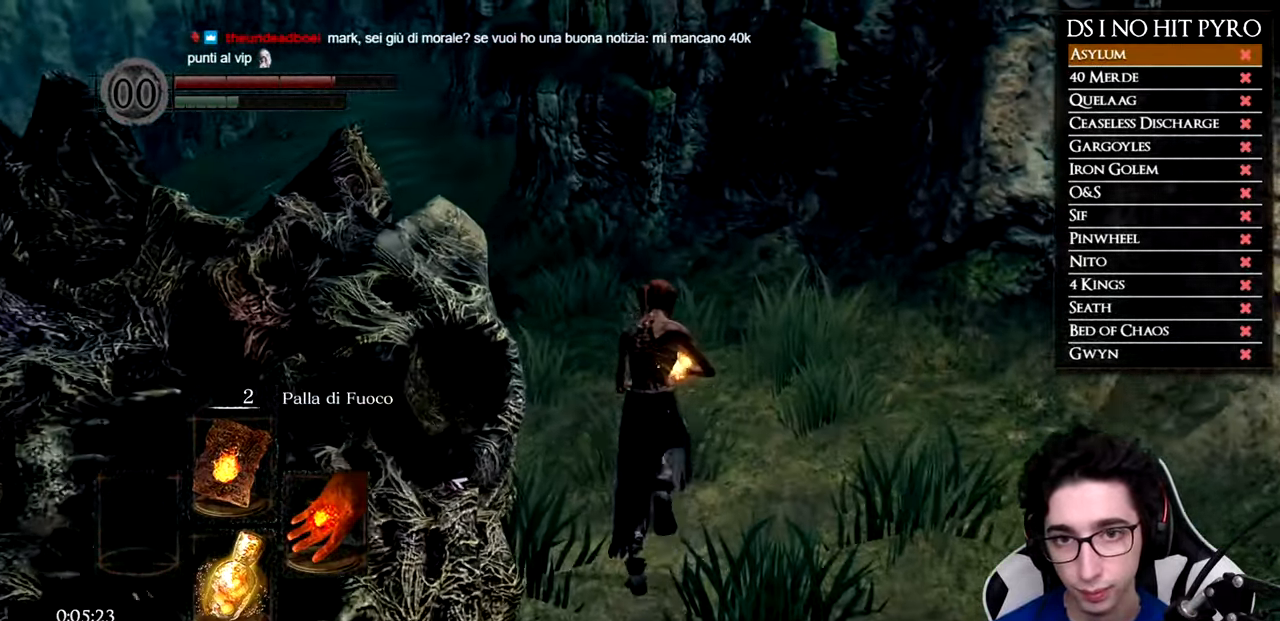
{"buttons": ["B"], "left_stick": "up-left", "right_stick": "center", "button_events": []}
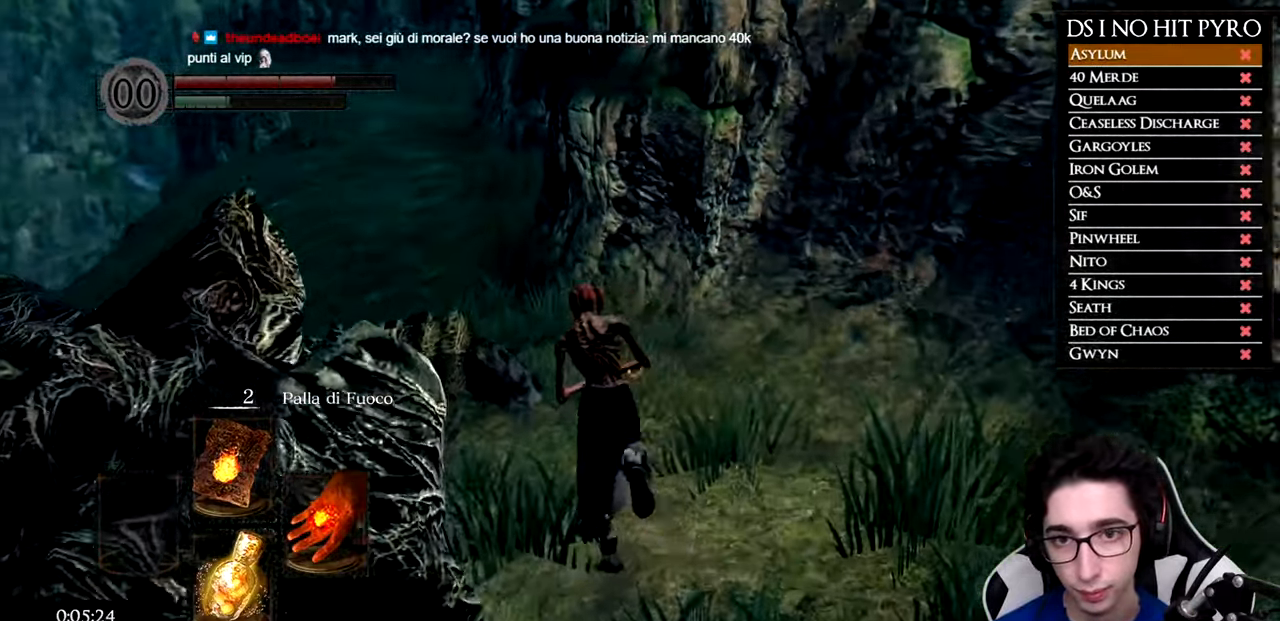
{"buttons": ["A"], "left_stick": "center", "right_stick": "center", "button_events": [[234, "B", "up"], [334, "A", "down"], [434, "A", "up"], [501, "A", "down"]]}
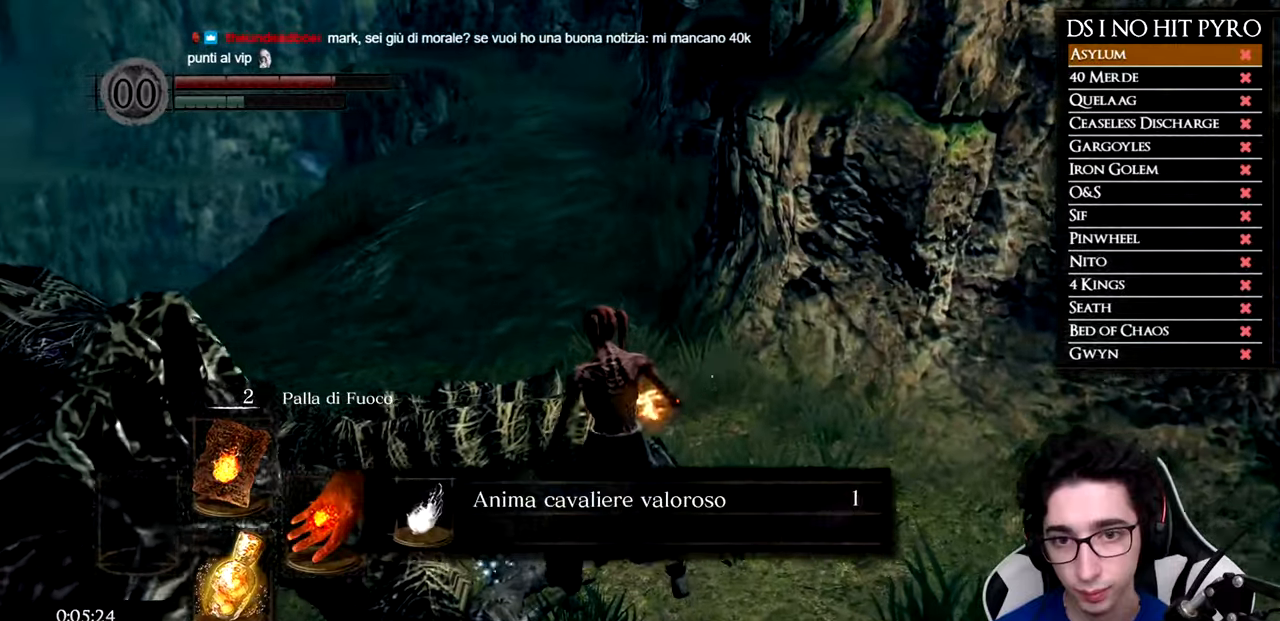
{"buttons": ["A"], "left_stick": "right", "right_stick": "center", "button_events": [[83, "A", "up"], [150, "A", "down"], [234, "A", "up"], [467, "A", "down"]]}
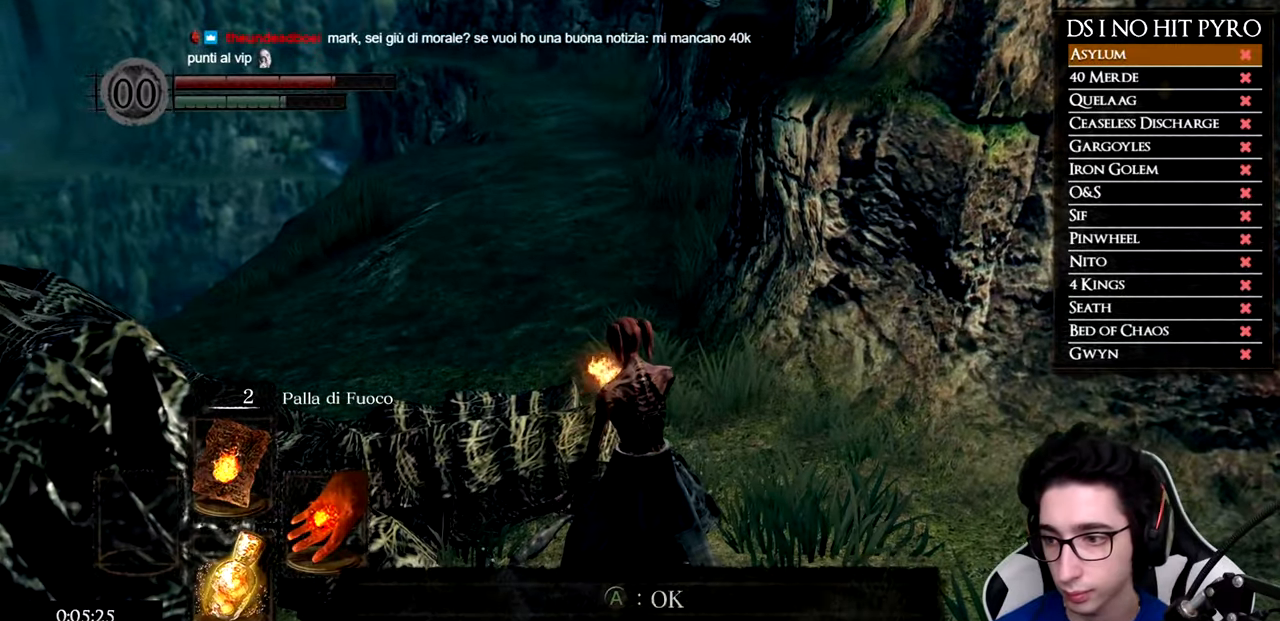
{"buttons": ["B"], "left_stick": "right", "right_stick": "center", "button_events": [[50, "A", "up"], [401, "B", "down"]]}
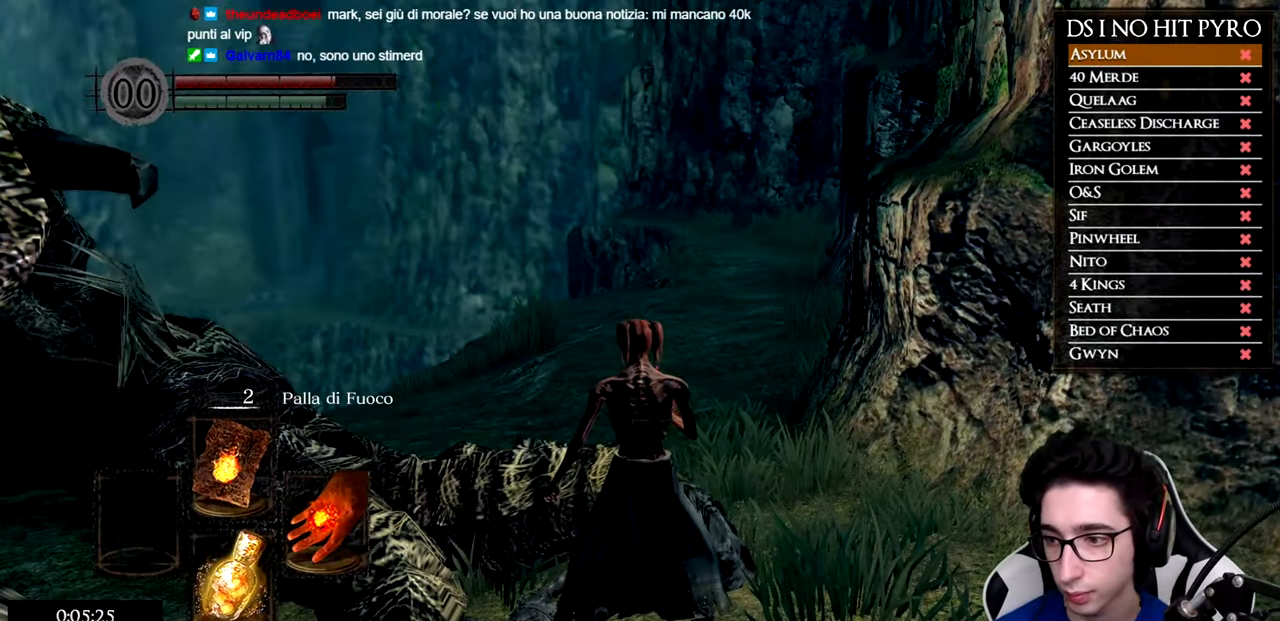
{"buttons": ["B"], "left_stick": "up-right", "right_stick": "center", "button_events": []}
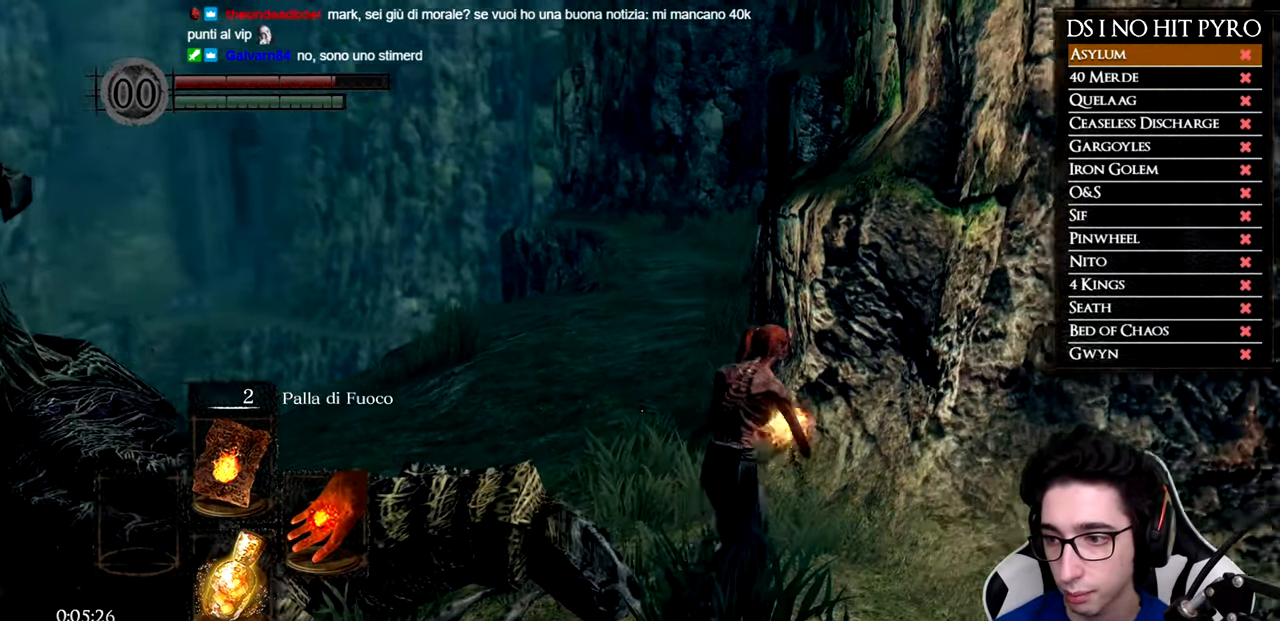
{"buttons": ["B"], "left_stick": "up", "right_stick": "center", "button_events": []}
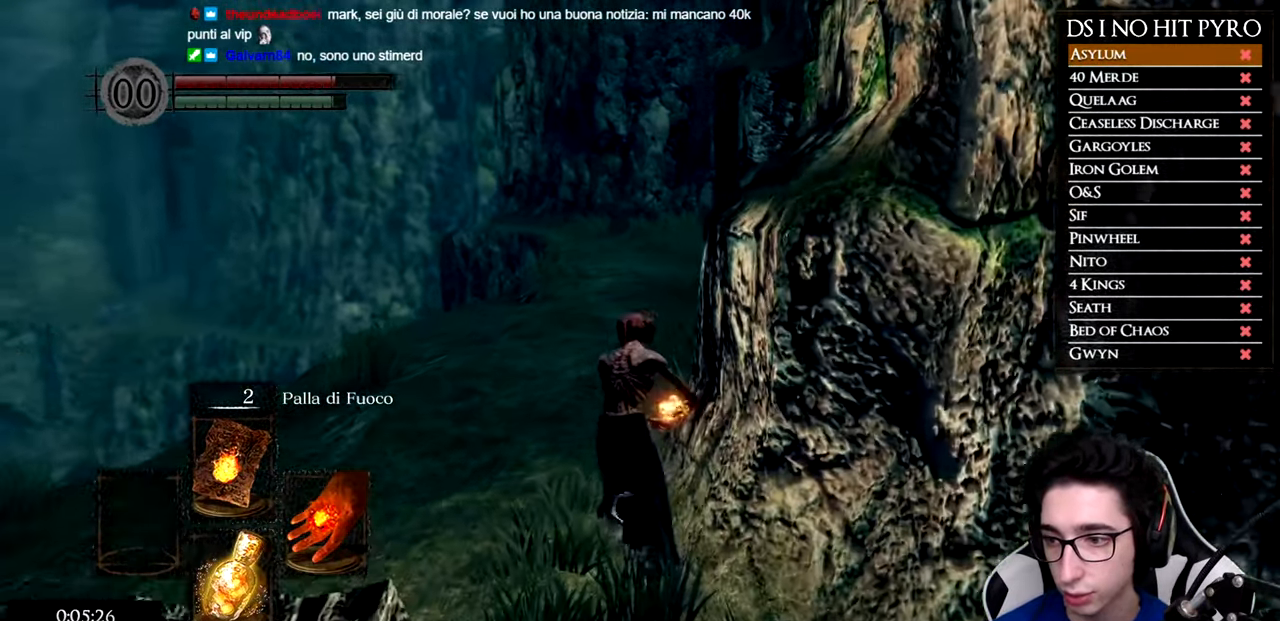
{"buttons": ["B"], "left_stick": "up", "right_stick": "center", "button_events": []}
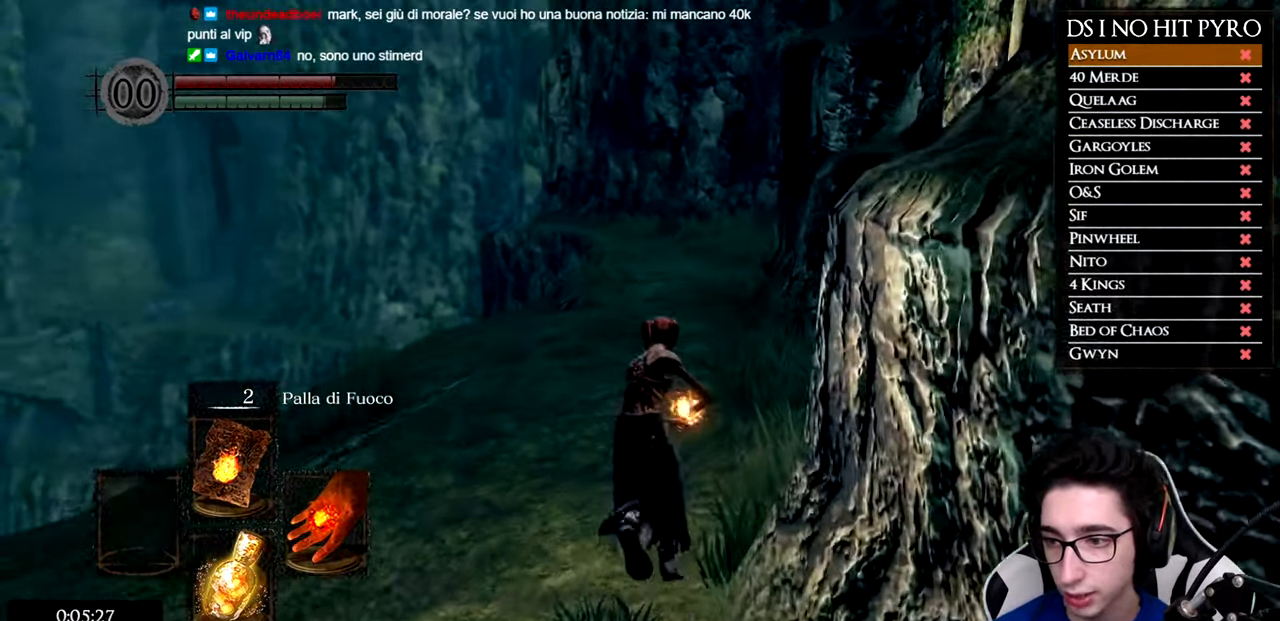
{"buttons": ["B"], "left_stick": "up", "right_stick": "center", "button_events": []}
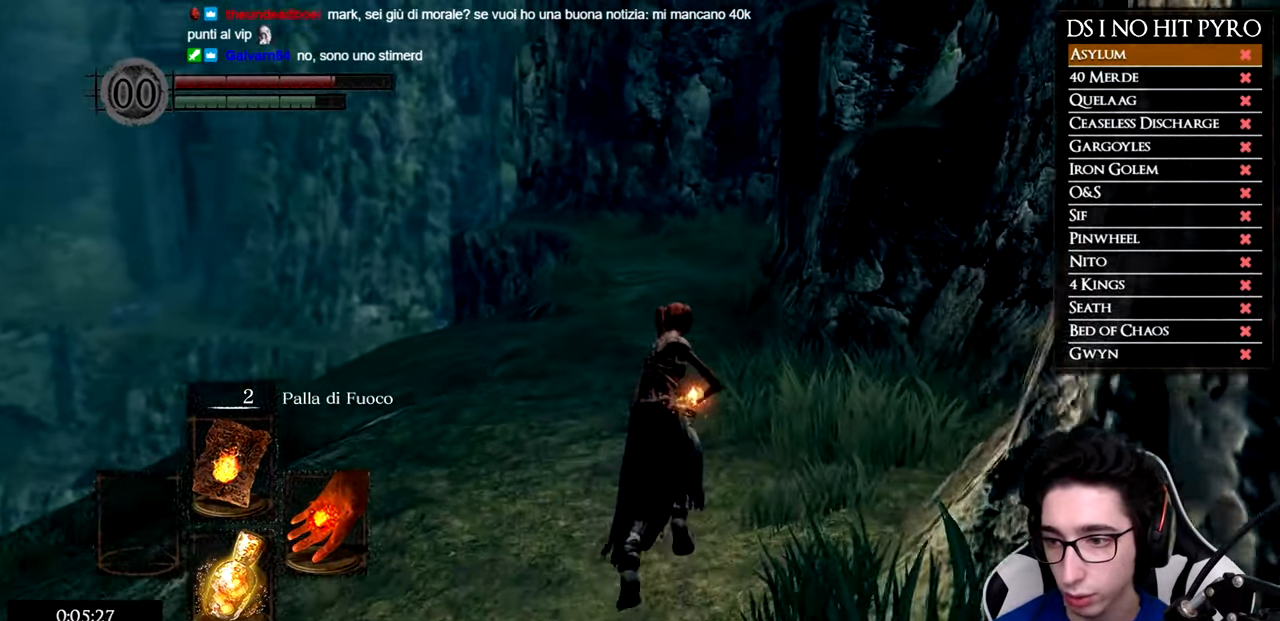
{"buttons": ["B"], "left_stick": "up", "right_stick": "center", "button_events": []}
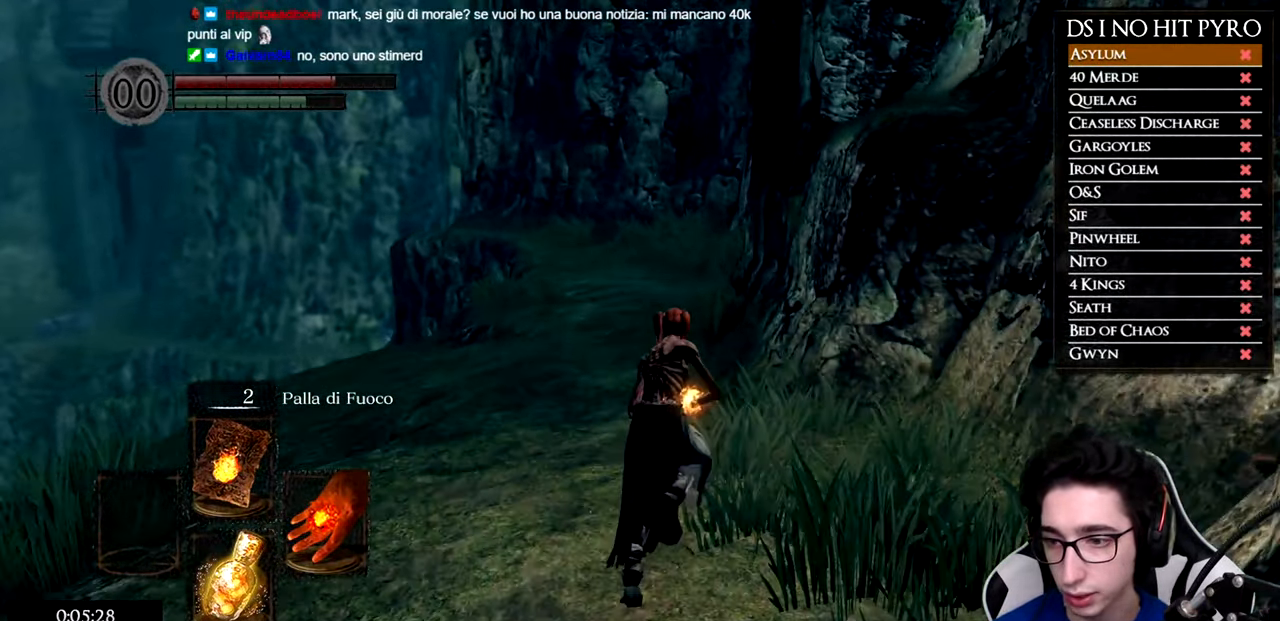
{"buttons": ["B"], "left_stick": "up", "right_stick": "center", "button_events": []}
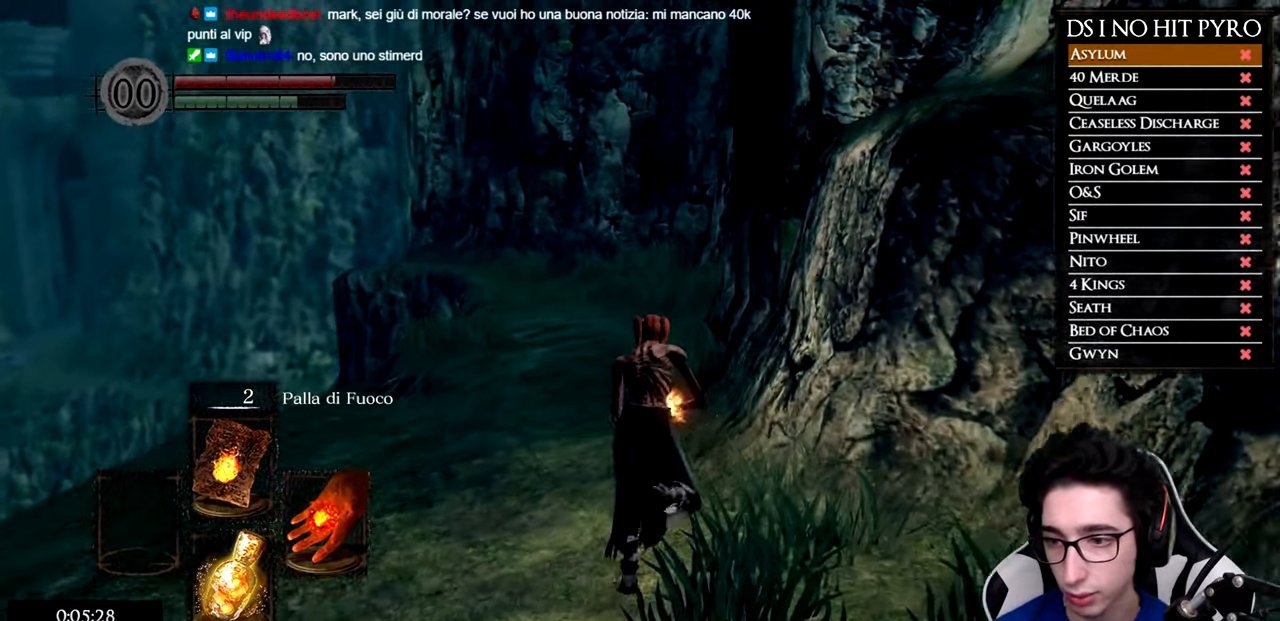
{"buttons": ["B"], "left_stick": "up", "right_stick": "center", "button_events": []}
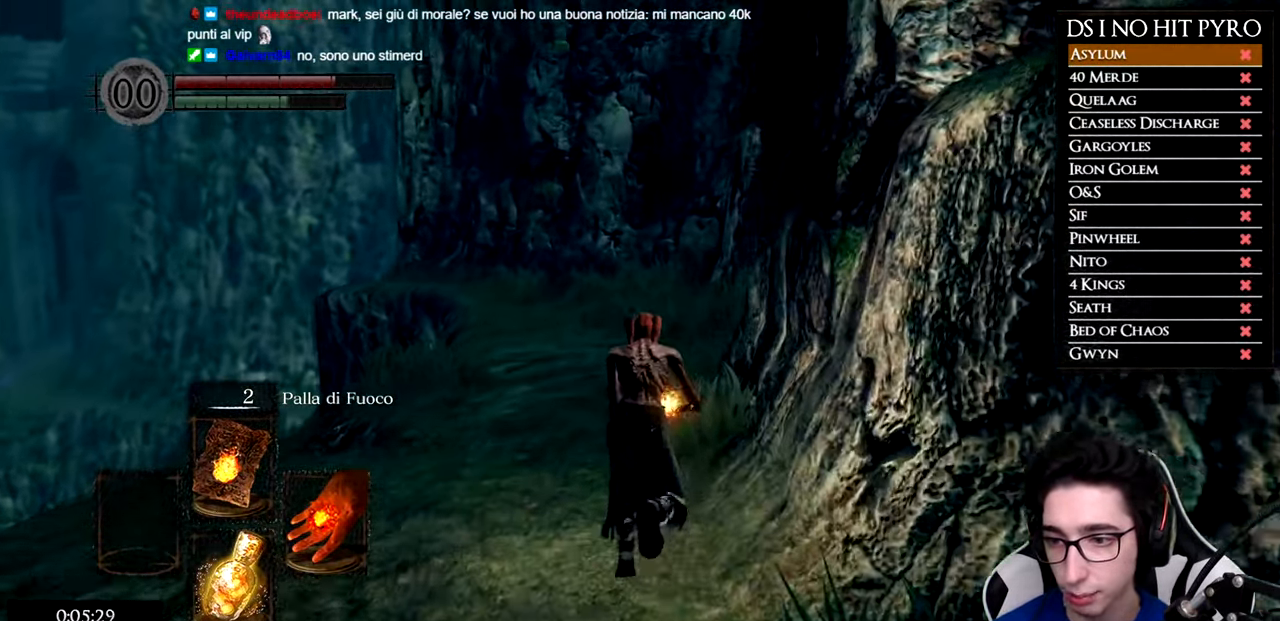
{"buttons": ["B"], "left_stick": "up", "right_stick": "center", "button_events": []}
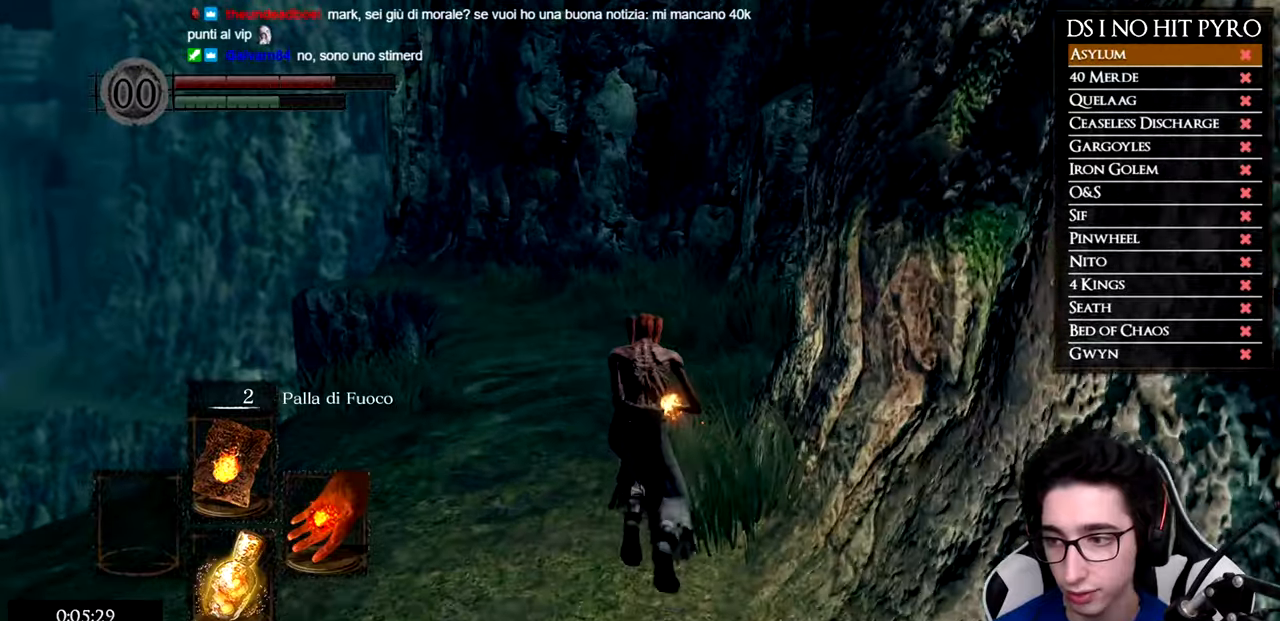
{"buttons": ["B"], "left_stick": "up", "right_stick": "center", "button_events": []}
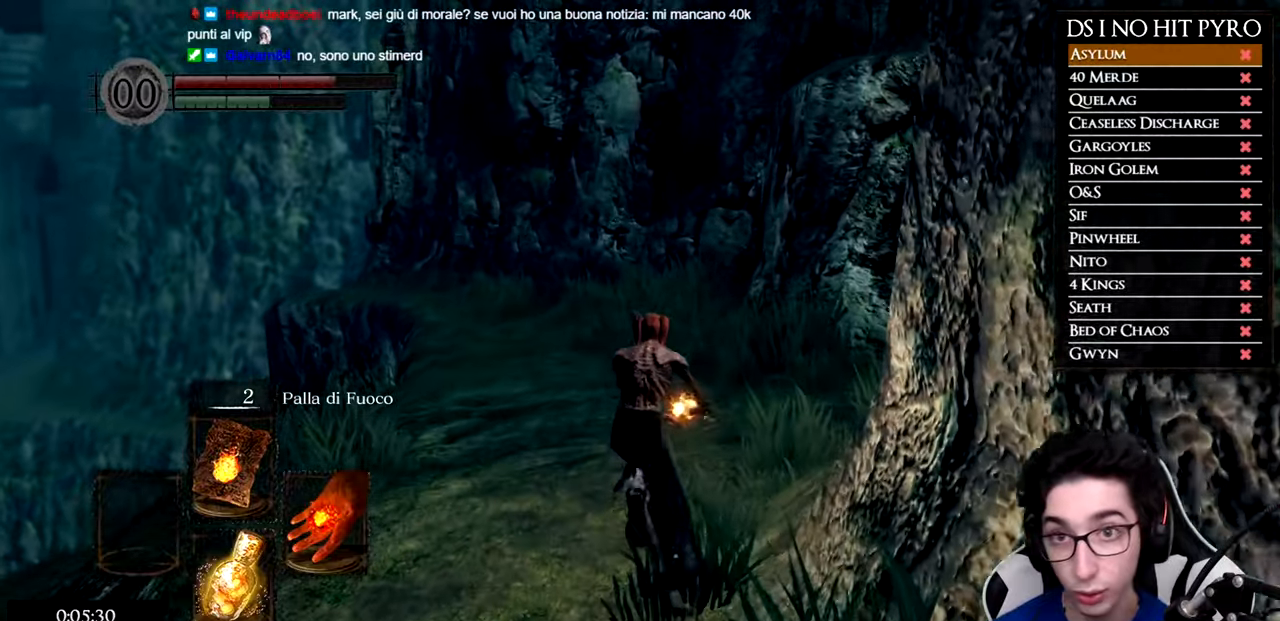
{"buttons": ["B"], "left_stick": "up", "right_stick": "center", "button_events": []}
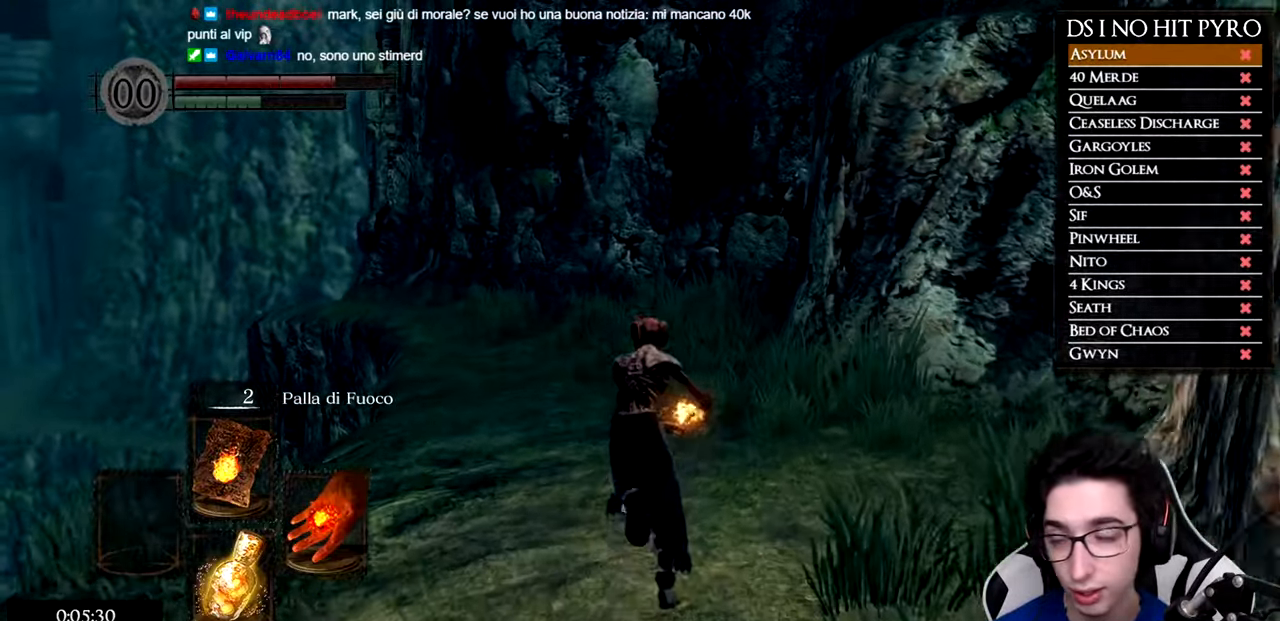
{"buttons": ["B"], "left_stick": "up", "right_stick": "center", "button_events": []}
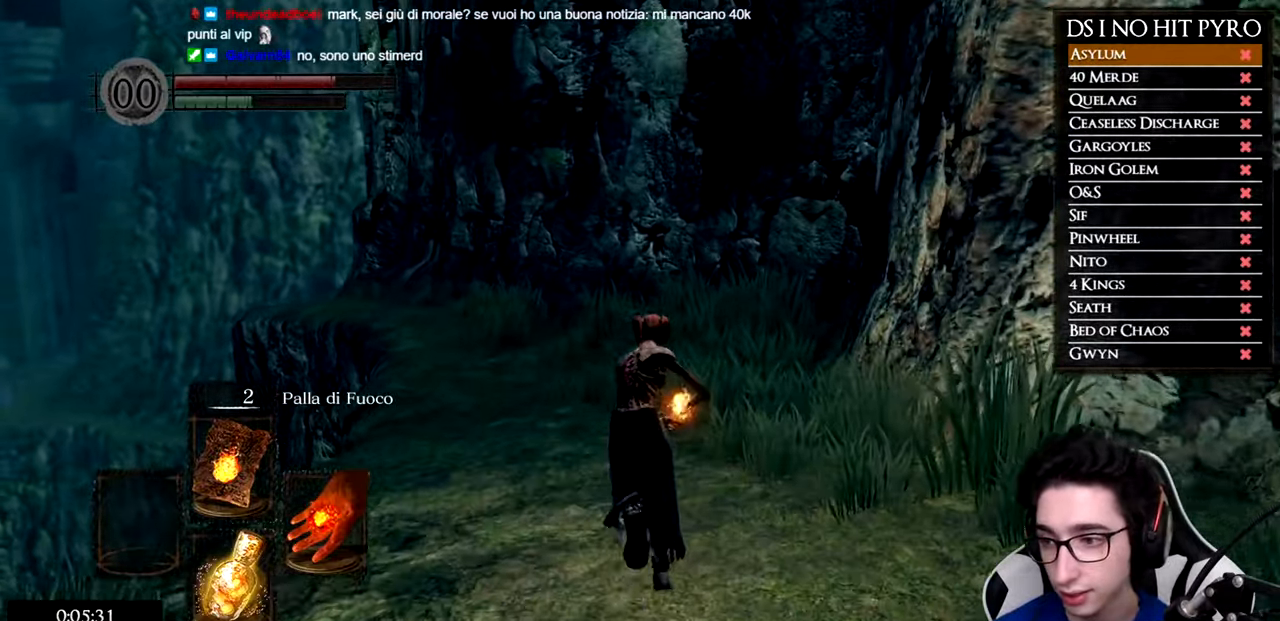
{"buttons": ["B"], "left_stick": "up", "right_stick": "center", "button_events": []}
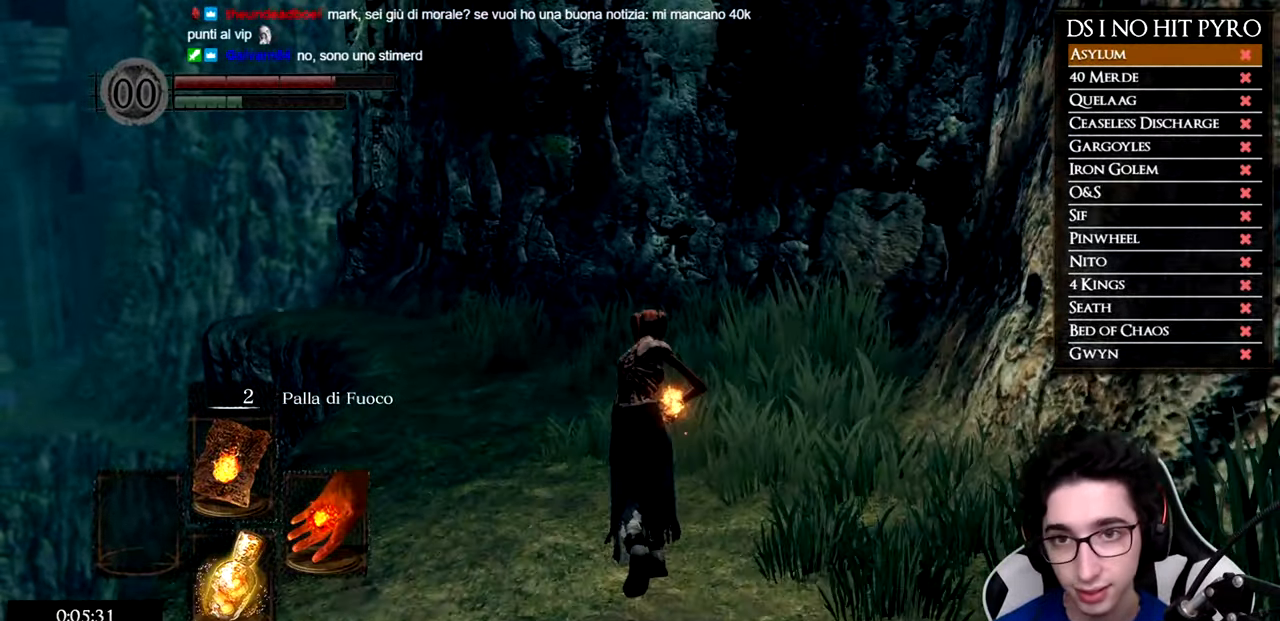
{"buttons": ["B"], "left_stick": "up", "right_stick": "center", "button_events": []}
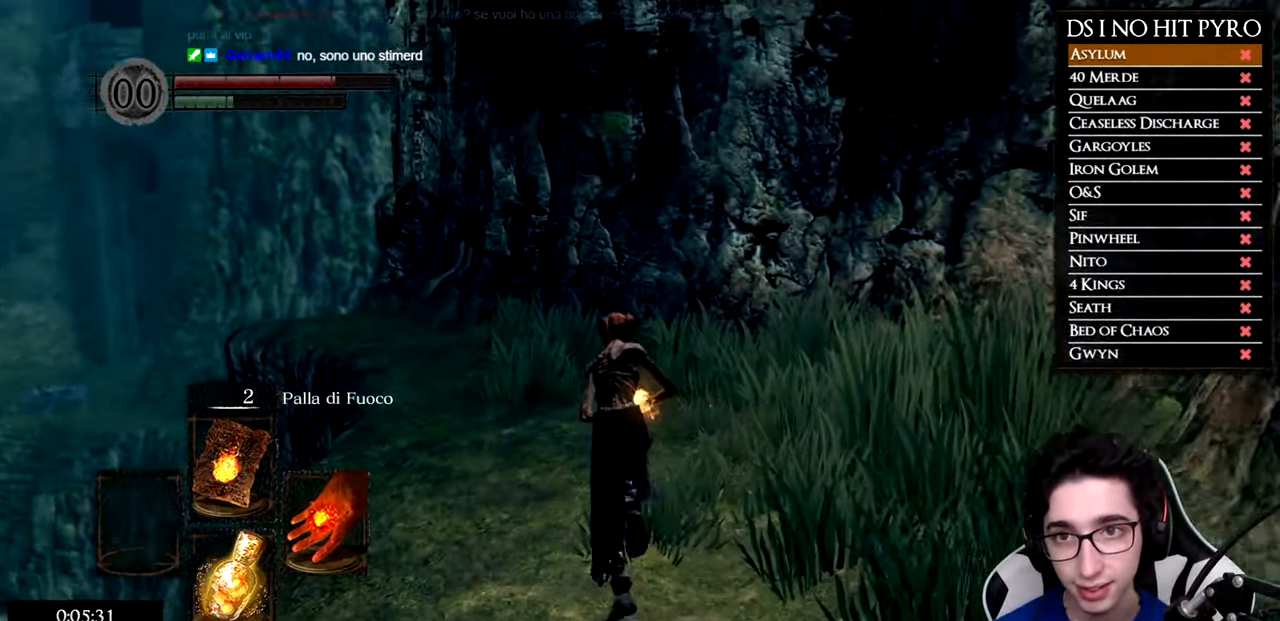
{"buttons": ["B"], "left_stick": "up", "right_stick": "center", "button_events": []}
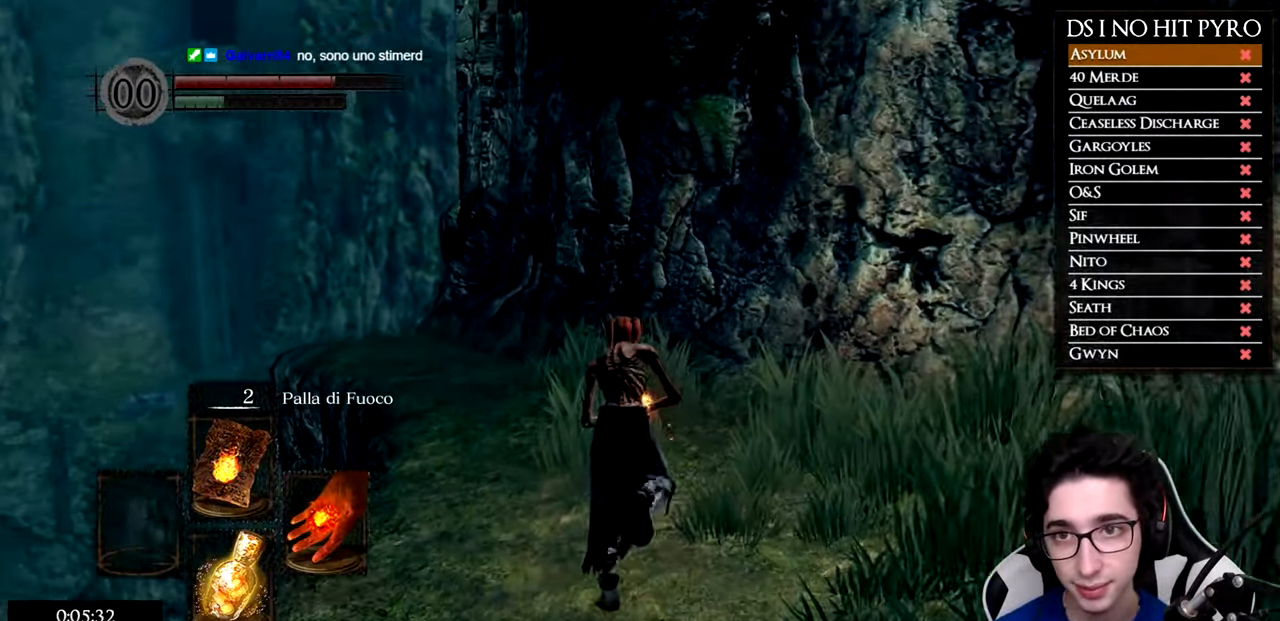
{"buttons": [], "left_stick": "up", "right_stick": "center", "button_events": [[417, "B", "up"]]}
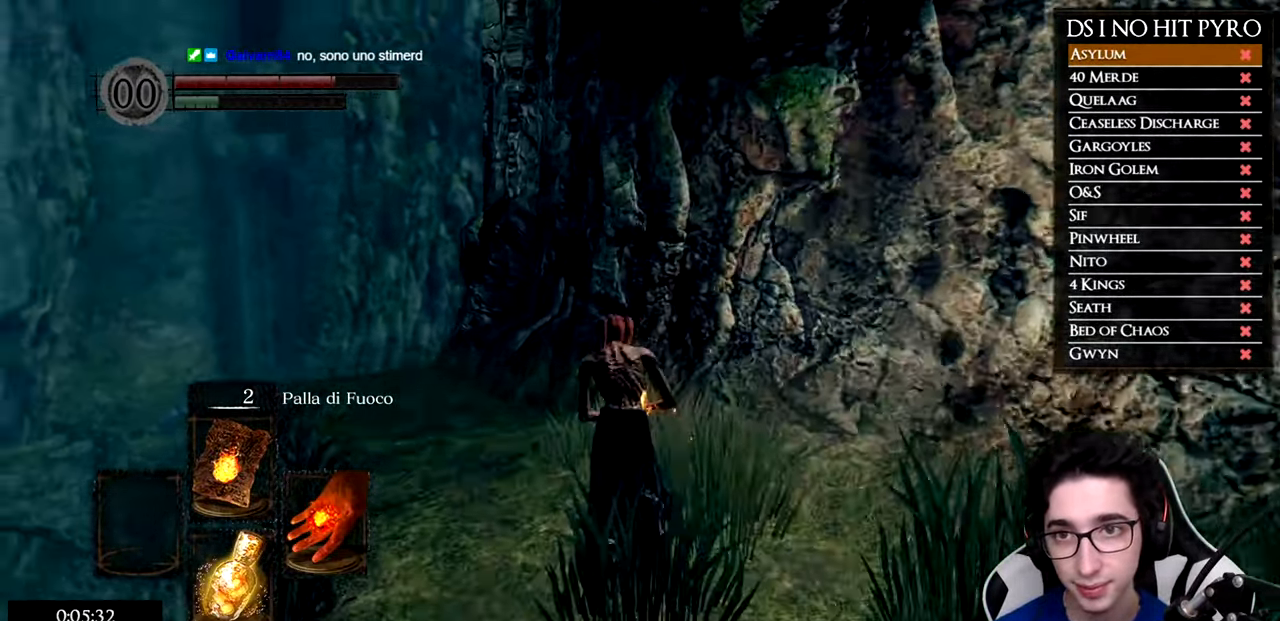
{"buttons": ["B"], "left_stick": "up", "right_stick": "center", "button_events": [[500, "B", "down"]]}
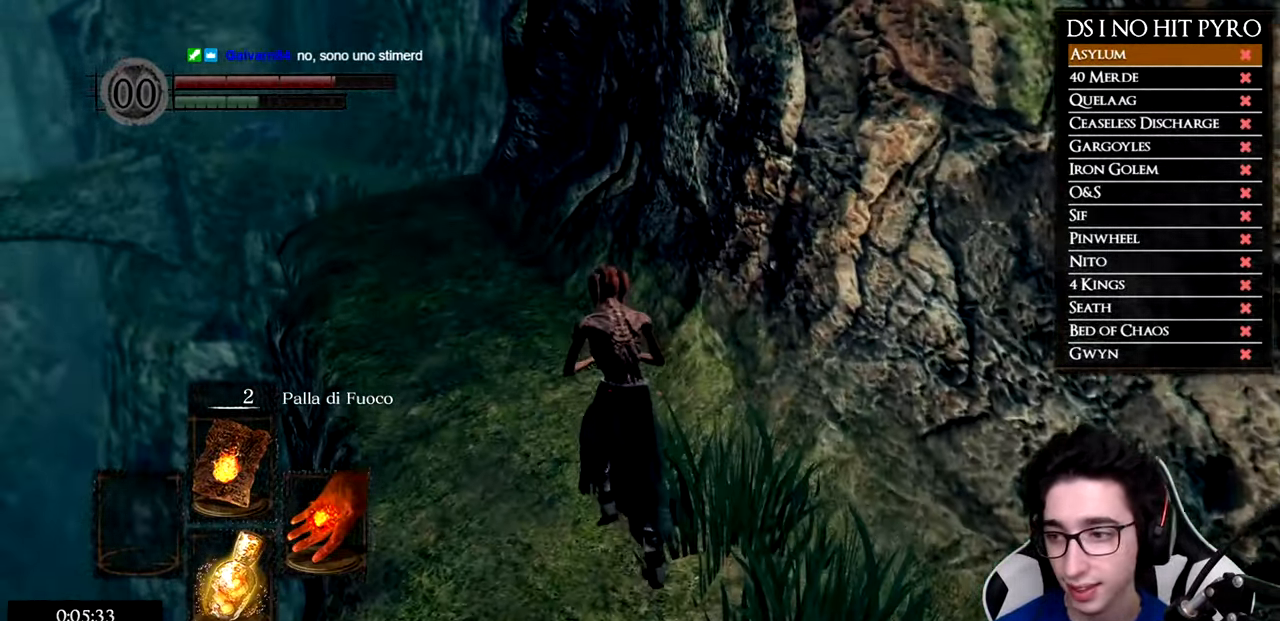
{"buttons": ["B"], "left_stick": "up", "right_stick": "center", "button_events": []}
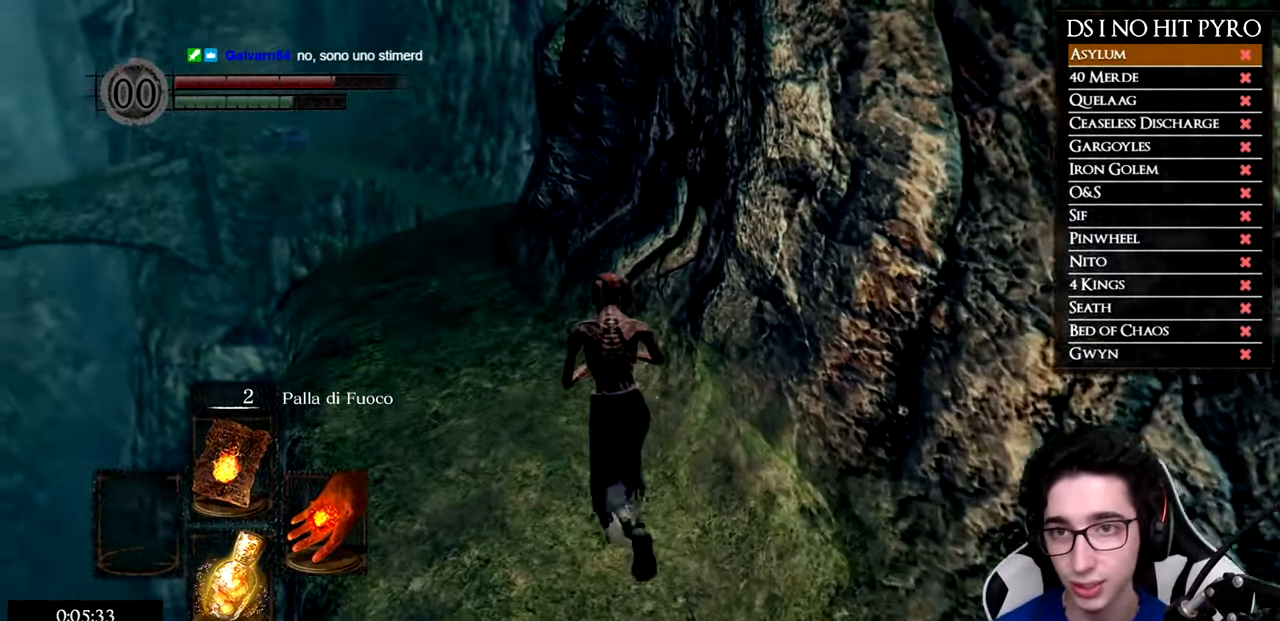
{"buttons": ["B"], "left_stick": "up", "right_stick": "center", "button_events": []}
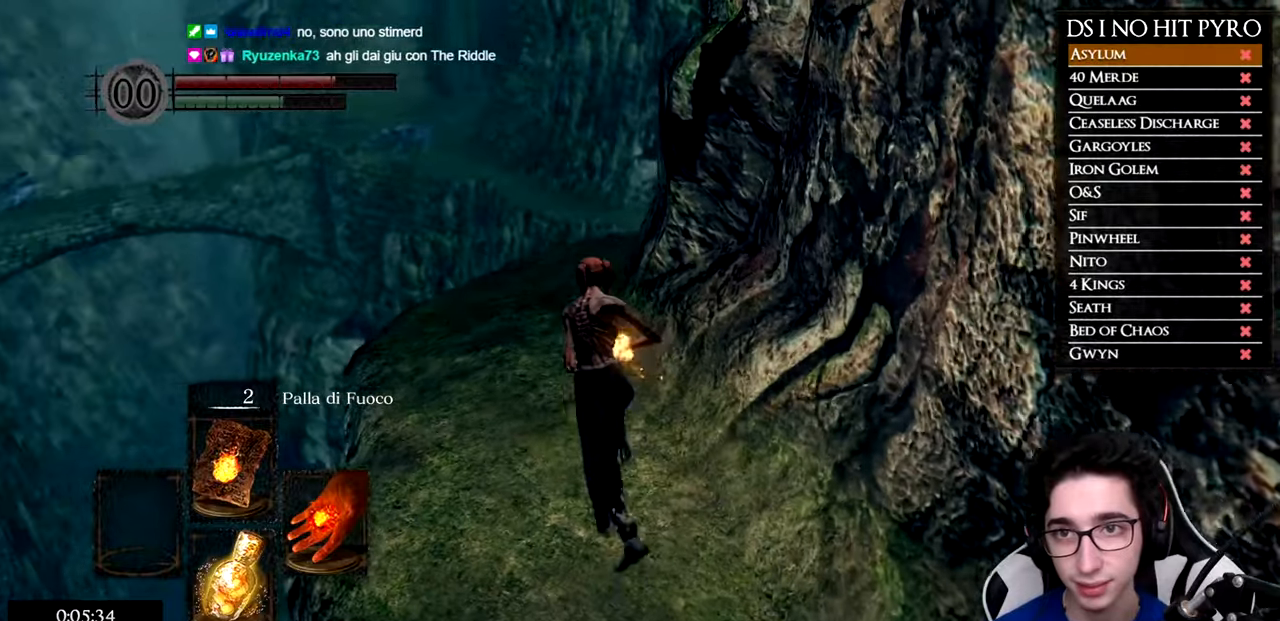
{"buttons": ["B"], "left_stick": "up", "right_stick": "center", "button_events": []}
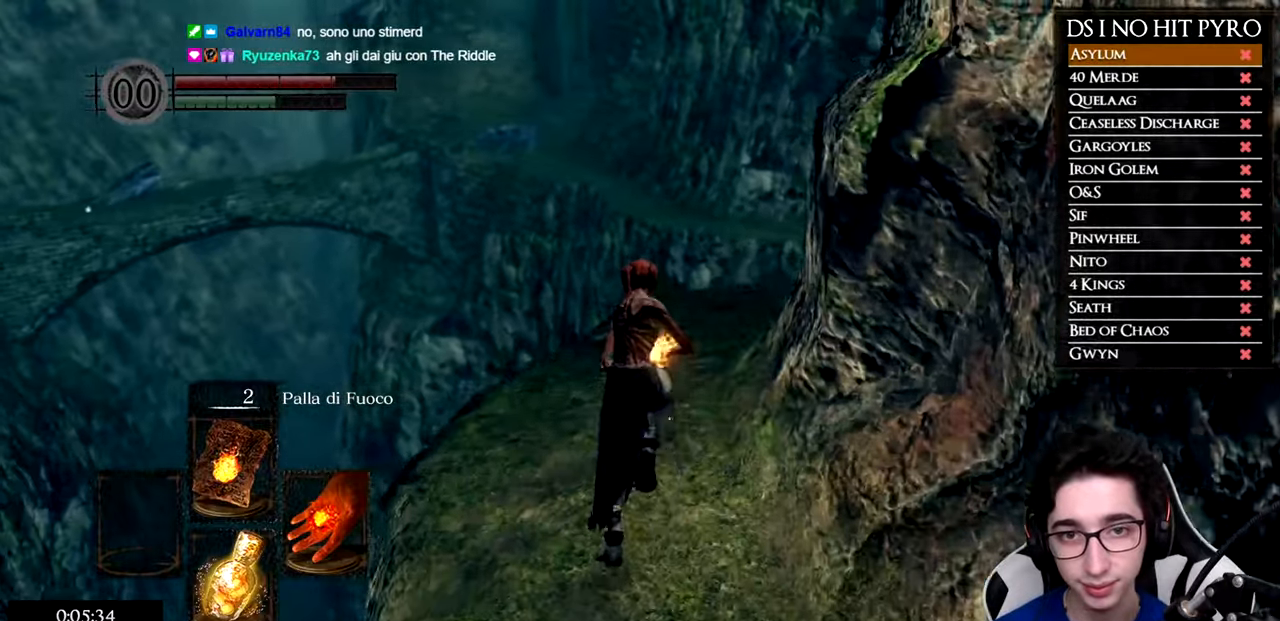
{"buttons": ["B"], "left_stick": "up", "right_stick": "center", "button_events": []}